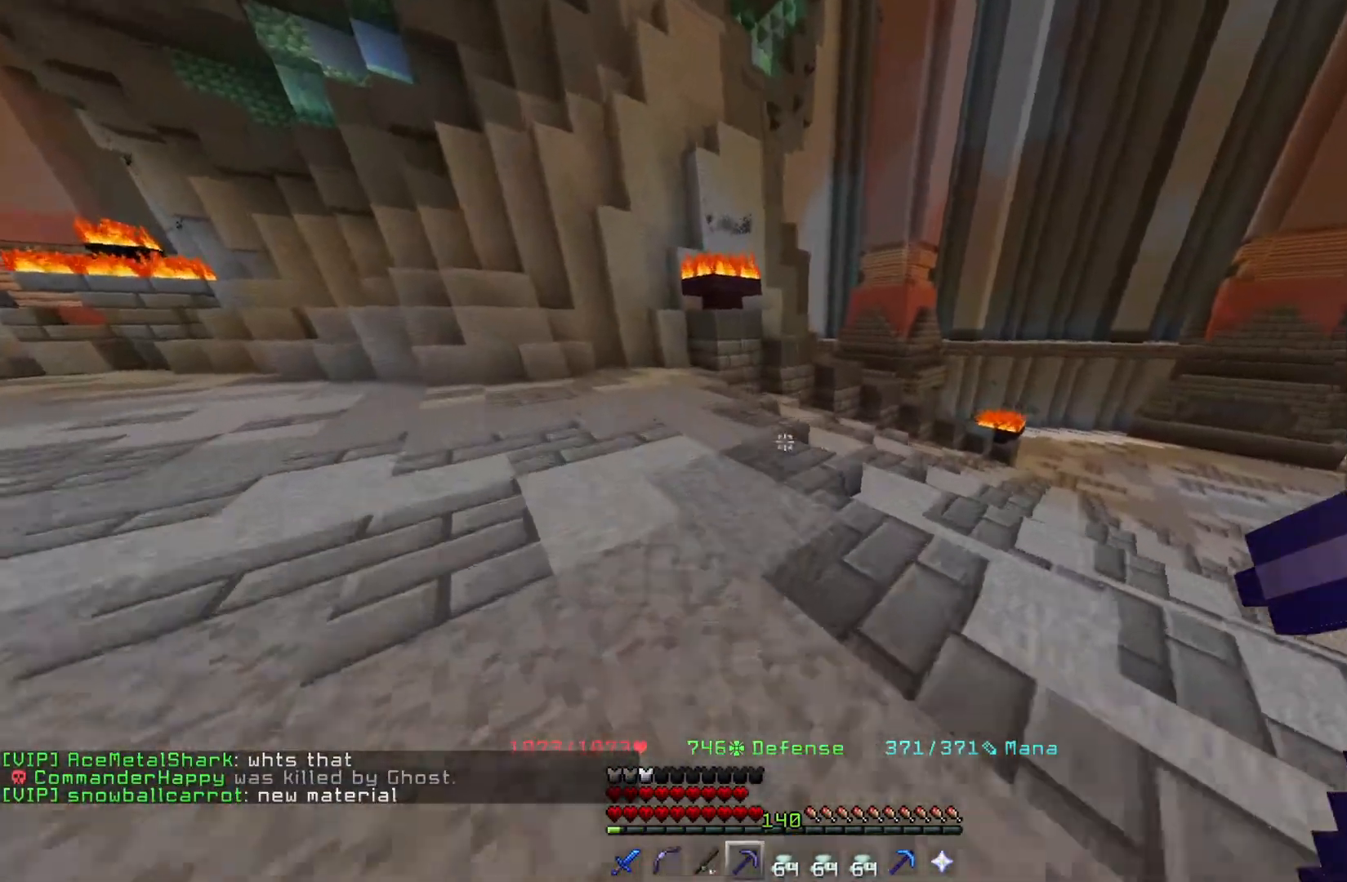
Gameplay with keyboard and mouse; each line is a JSON object with the keys and mouse buttons held at the frame after it. "events" lists presses ("down") and releases ("up") of "a", "d", "s", "space", "w", "mouse_left" and "mouse_right" between this image and that frame as [ms after this image, input, new state], when the widget could be followed in between. "mouse_left", "mouse_right" = the "left", "right" buttons of the "mouse" list. No other keys are recorded. Fast repeated clicks can show as one long hold. Mouse movement is not recorded.
{"keys": ["a", "w"], "mouse": [], "events": []}
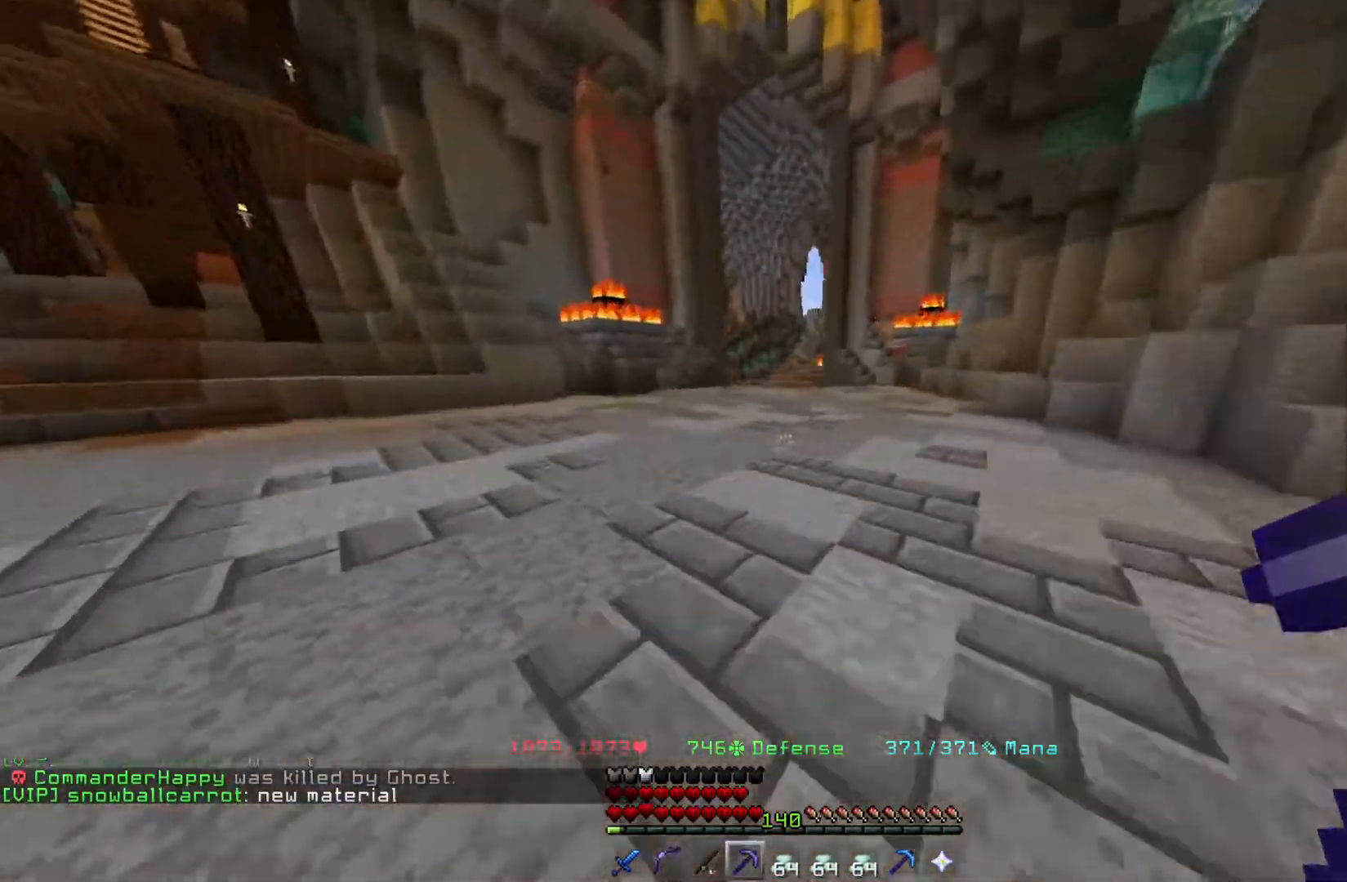
{"keys": ["w"], "mouse": [], "events": [[317, "a", "up"]]}
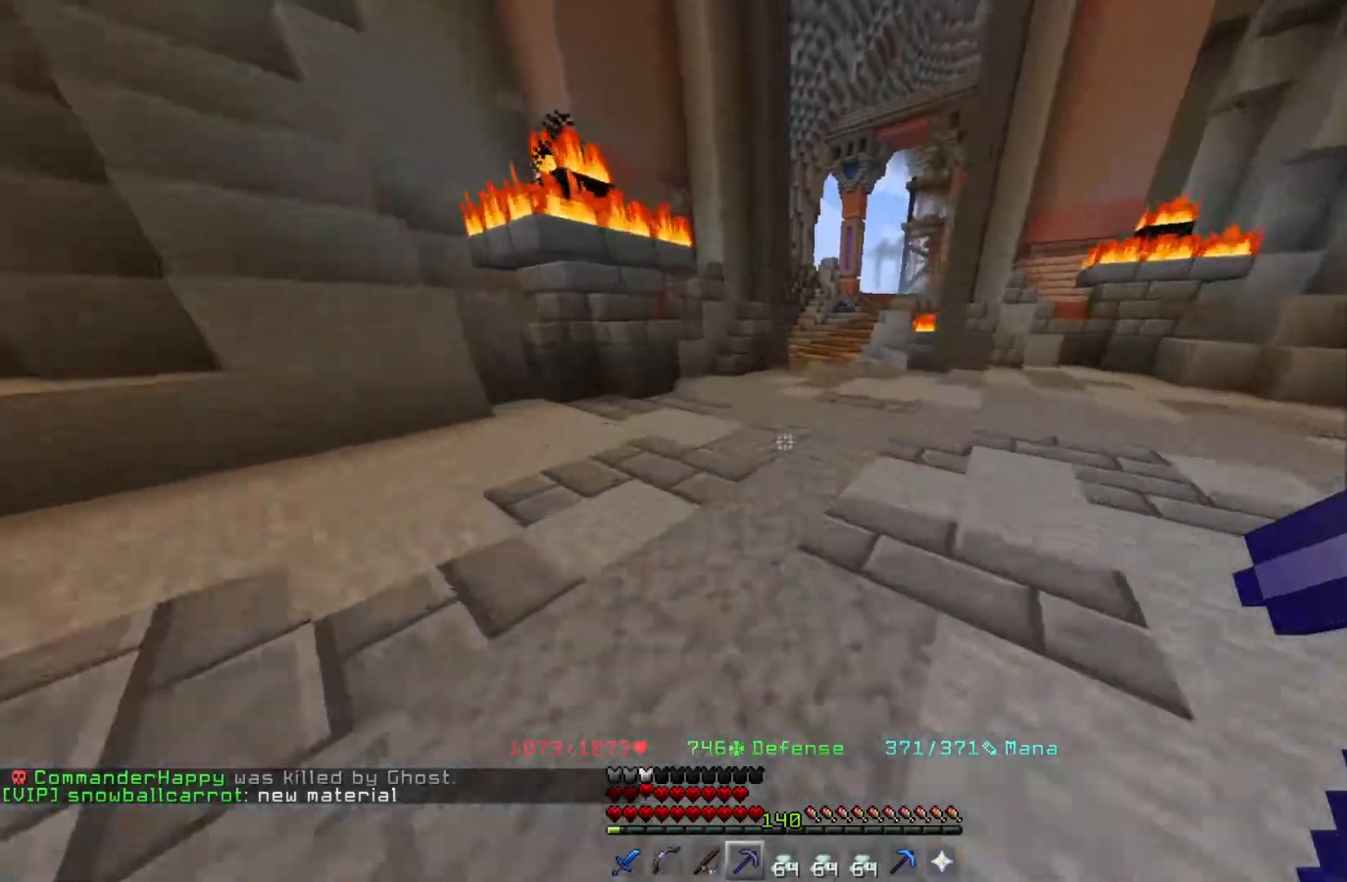
{"keys": ["w"], "mouse": [], "events": []}
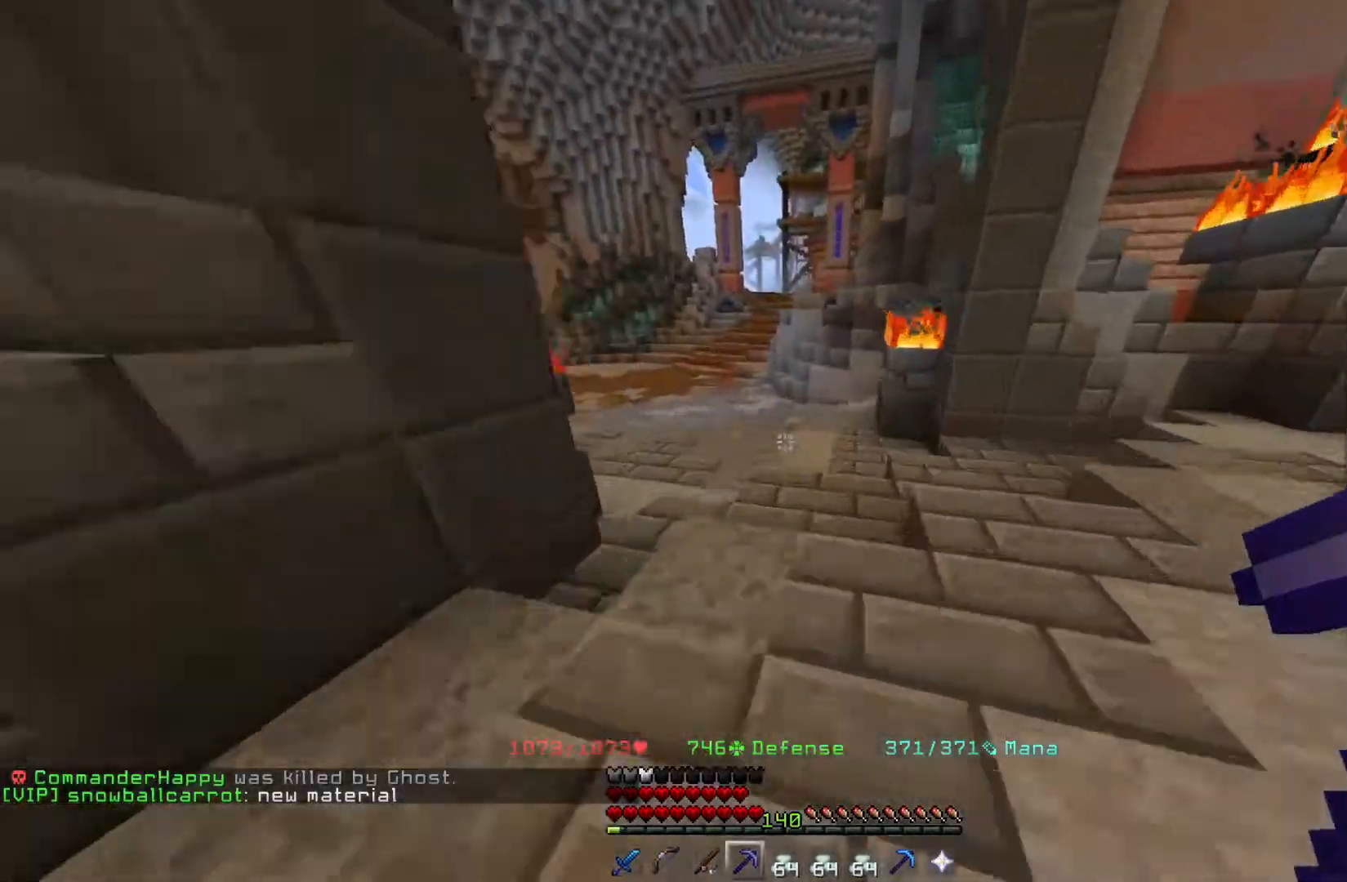
{"keys": ["w"], "mouse": [], "events": []}
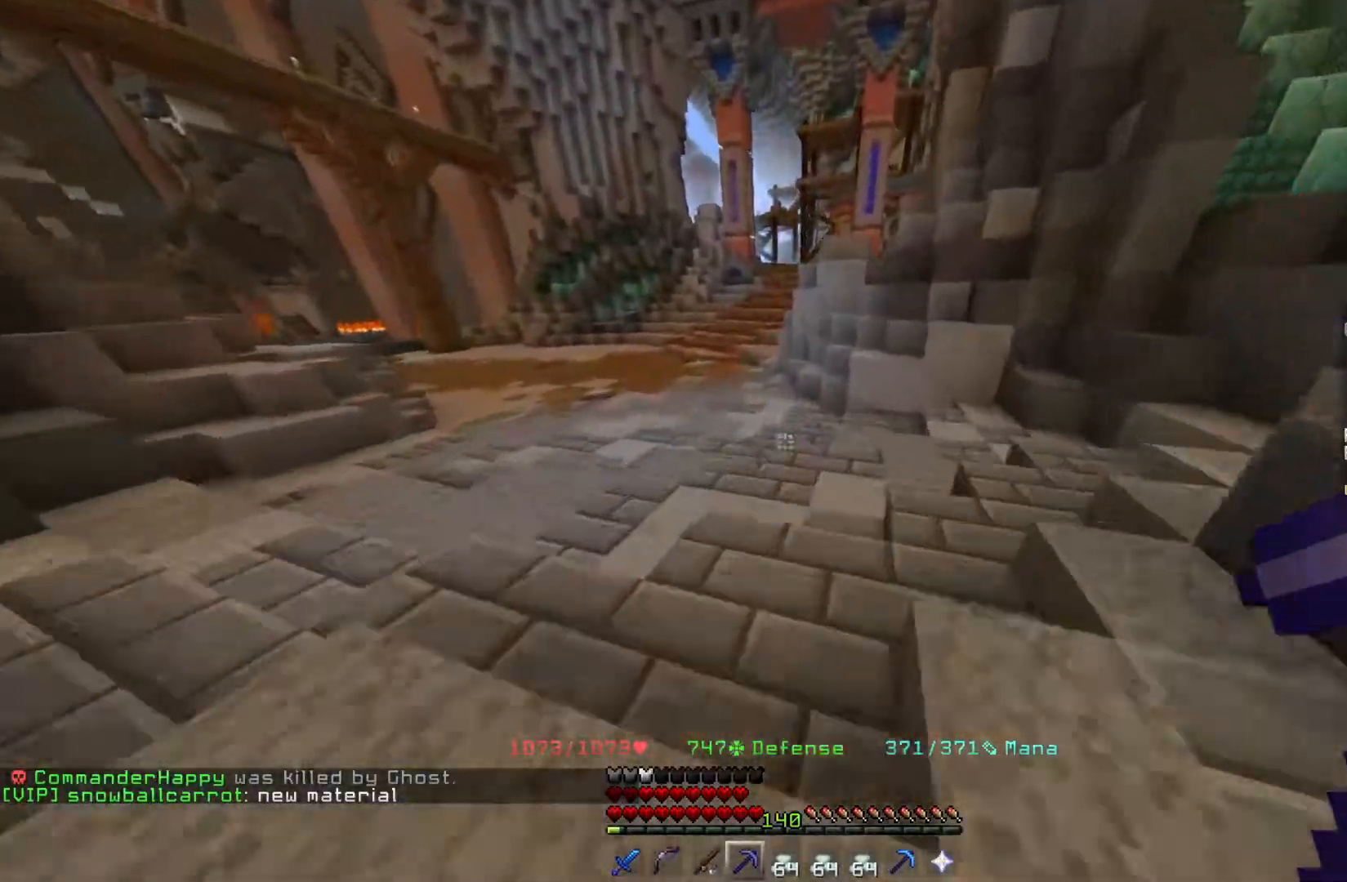
{"keys": ["w"], "mouse": [], "events": []}
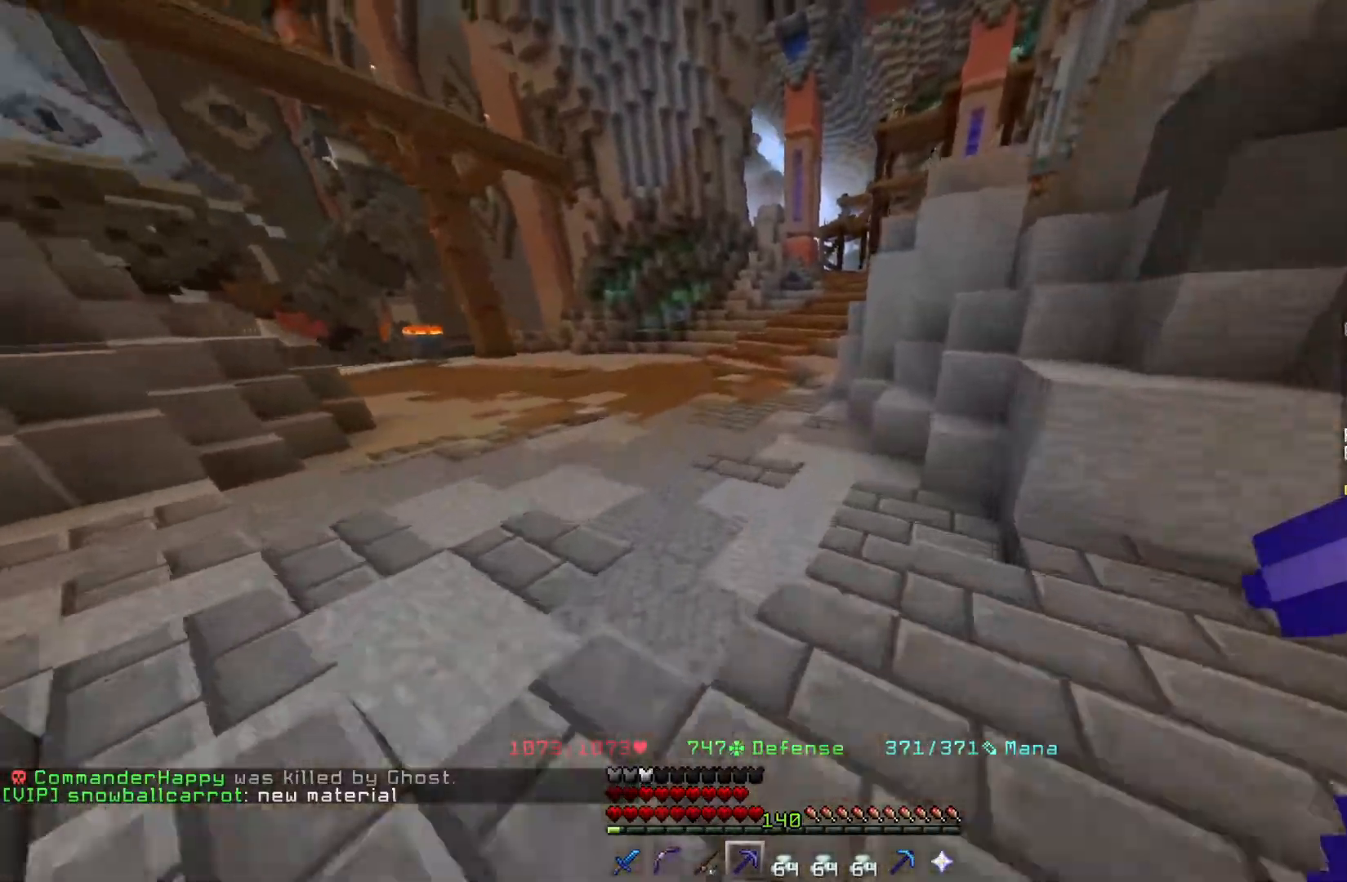
{"keys": ["w"], "mouse": [], "events": []}
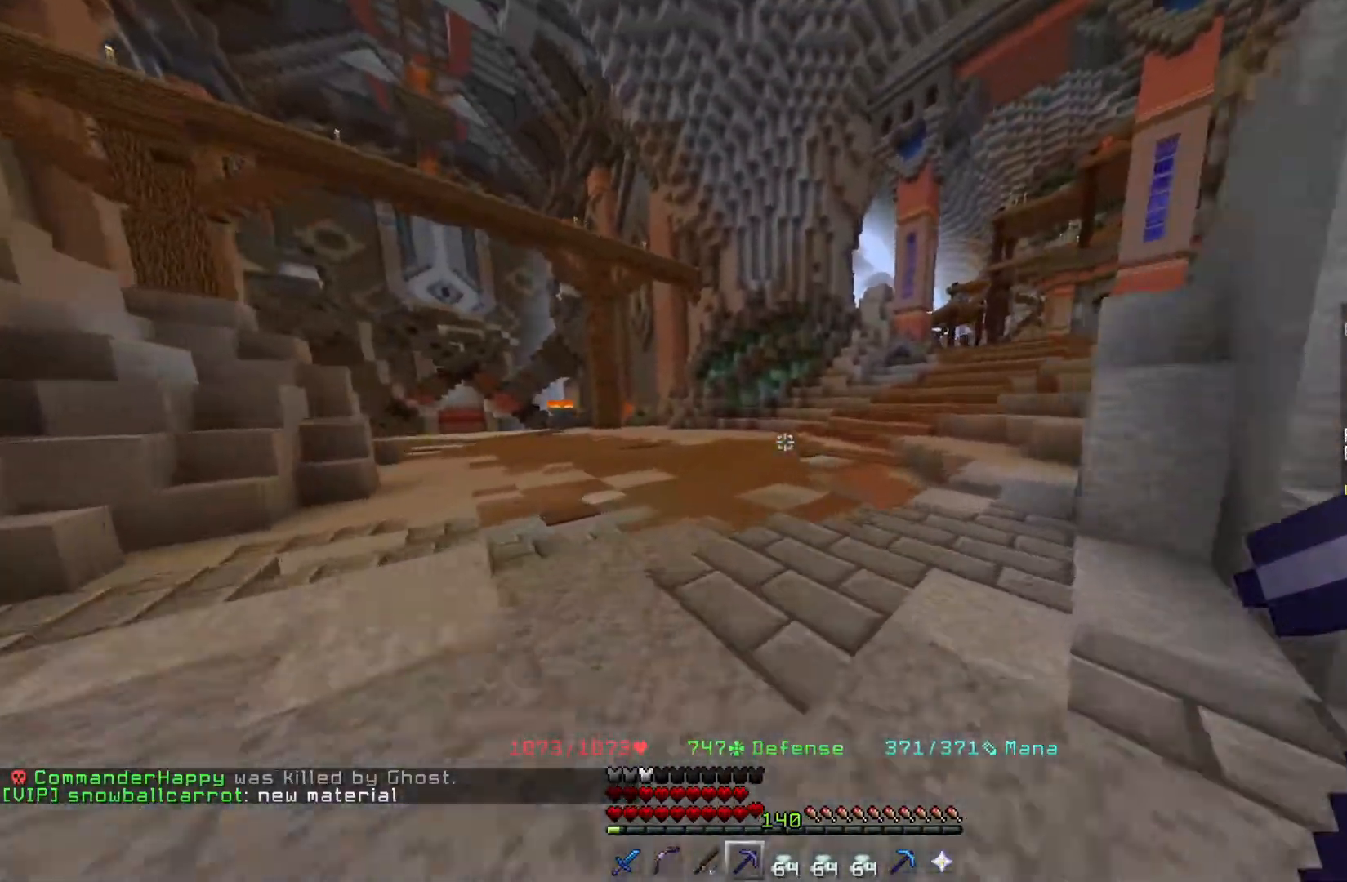
{"keys": ["w"], "mouse": [], "events": []}
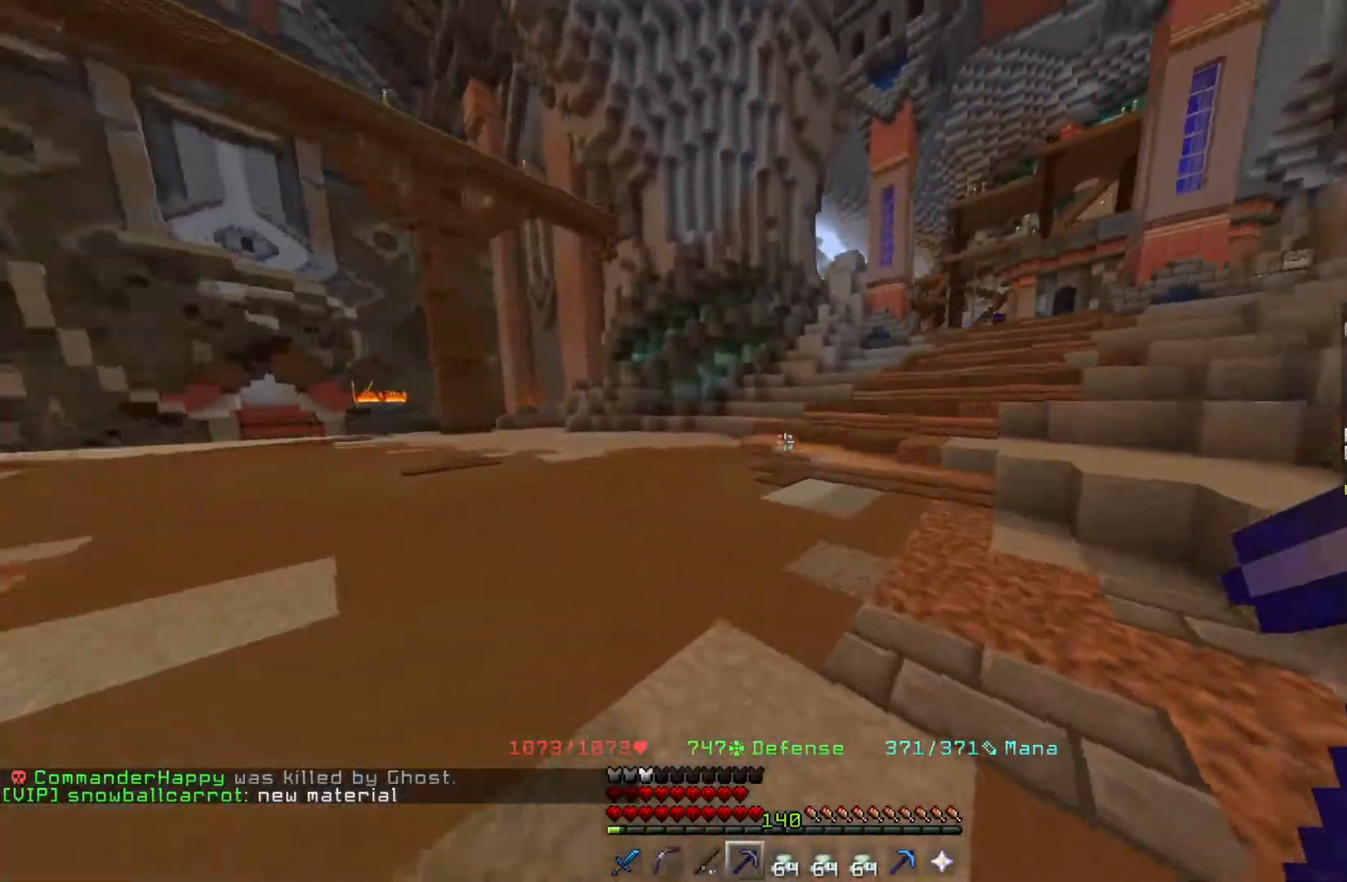
{"keys": ["w"], "mouse": [], "events": []}
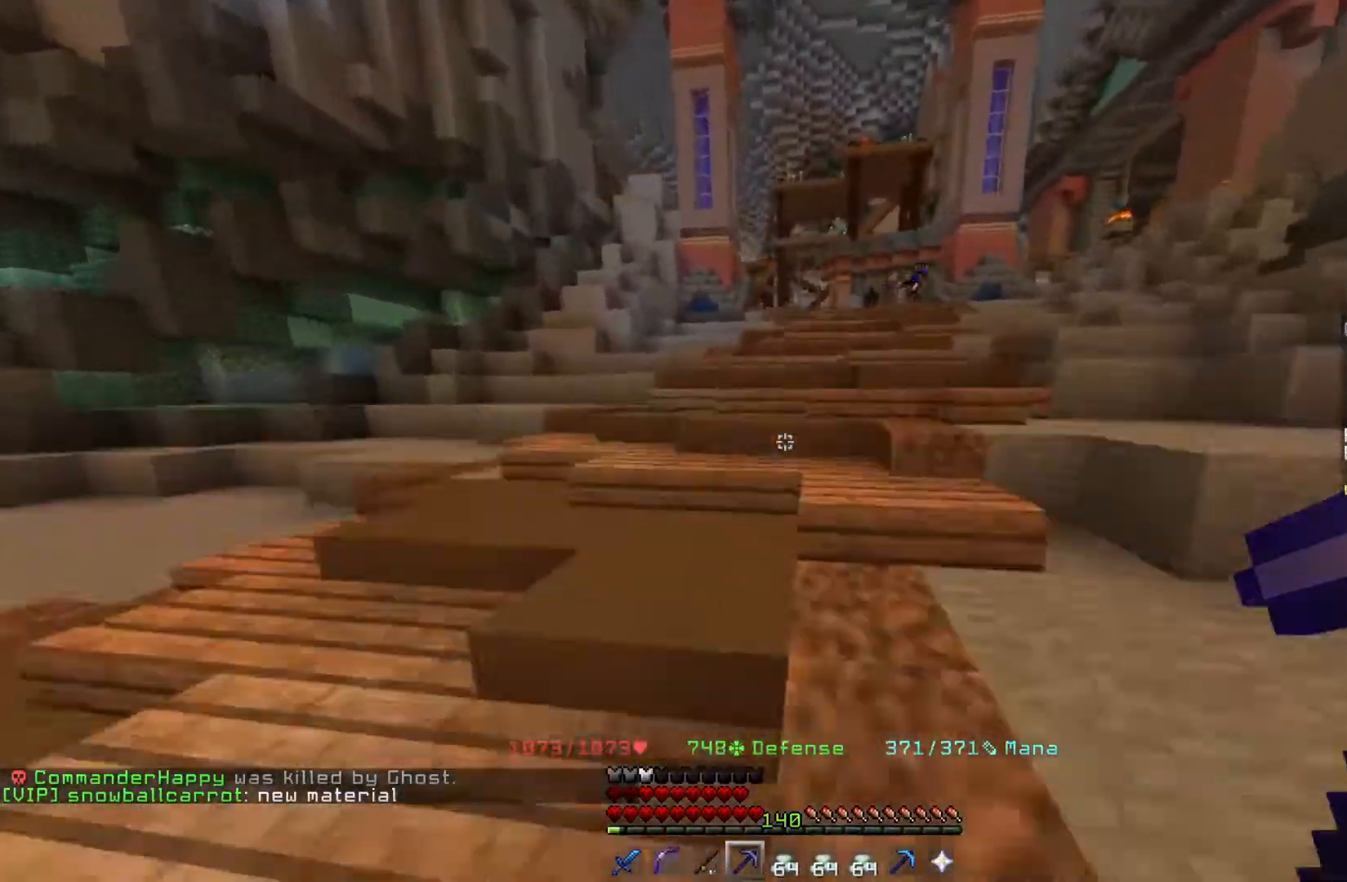
{"keys": ["w"], "mouse": [], "events": []}
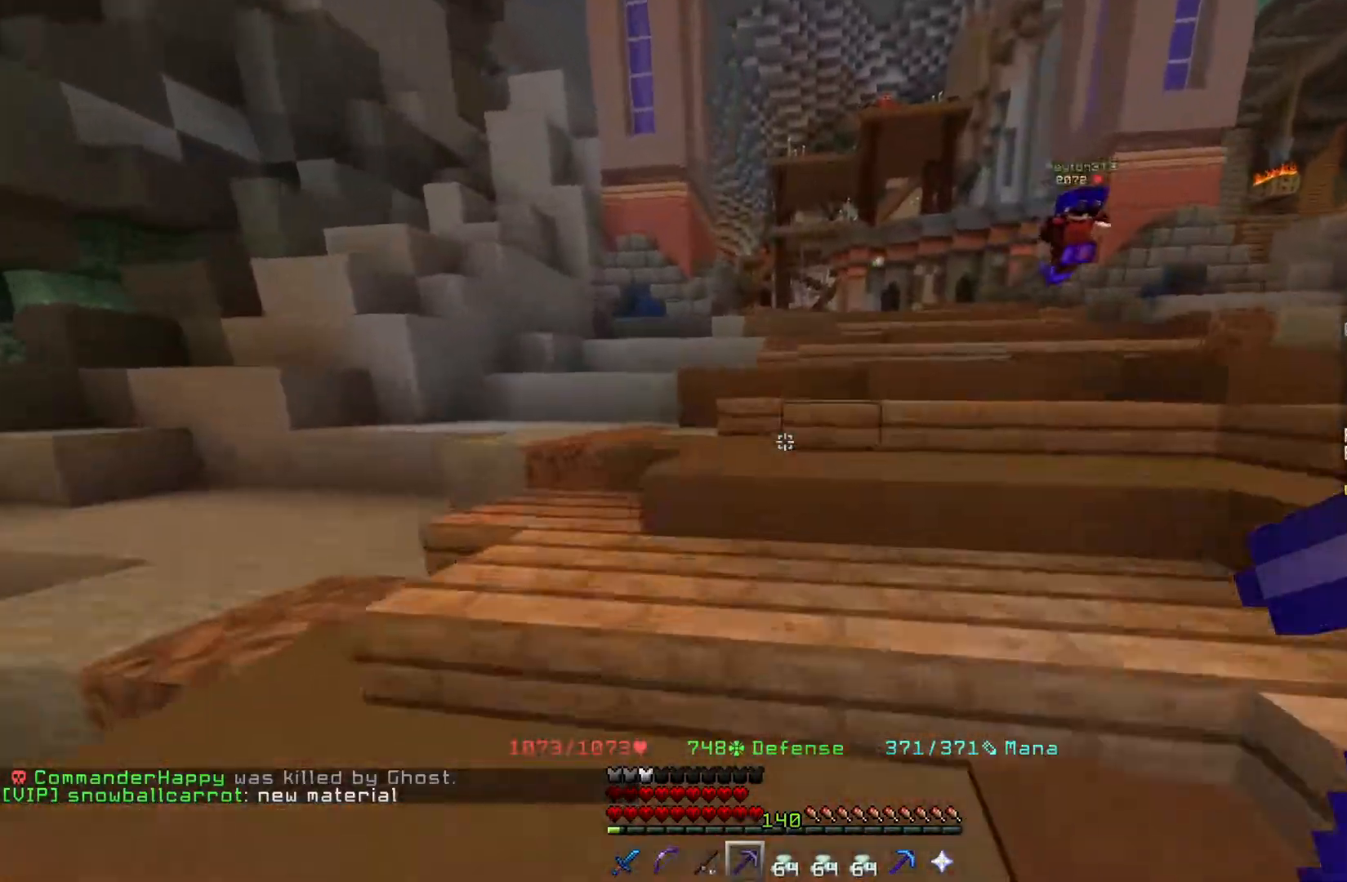
{"keys": ["w"], "mouse": [], "events": []}
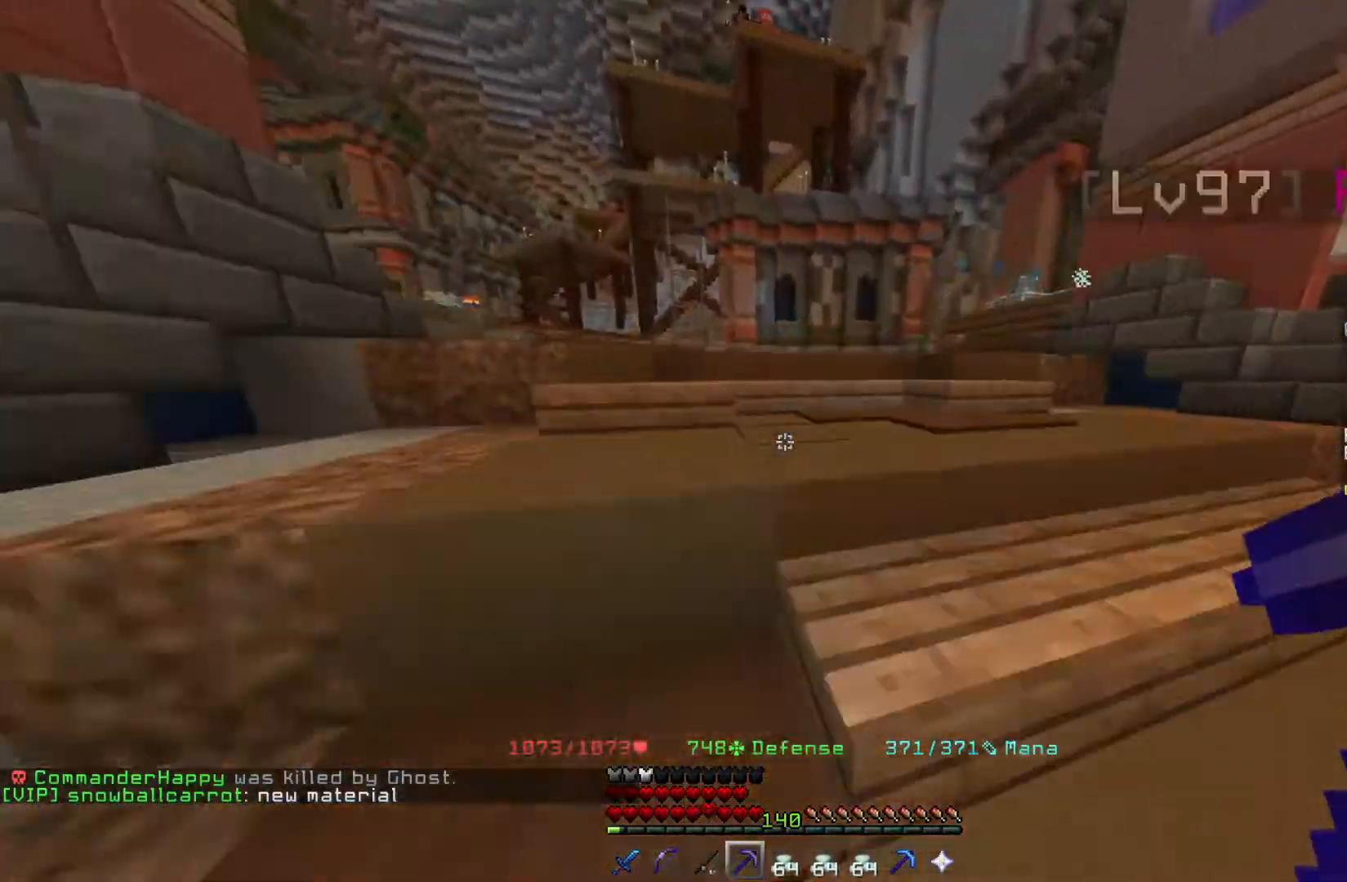
{"keys": ["w"], "mouse": [], "events": []}
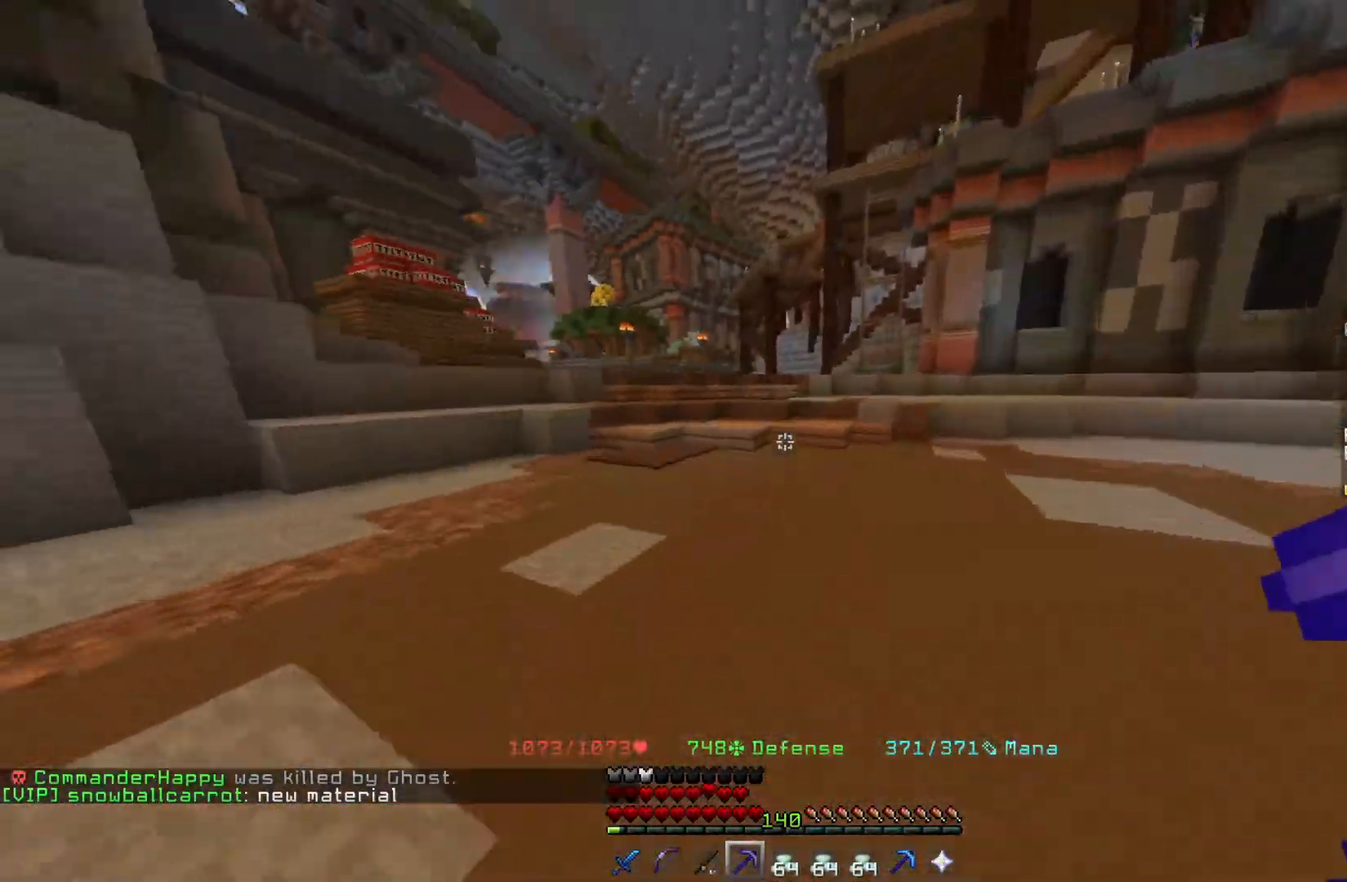
{"keys": ["w"], "mouse": [], "events": []}
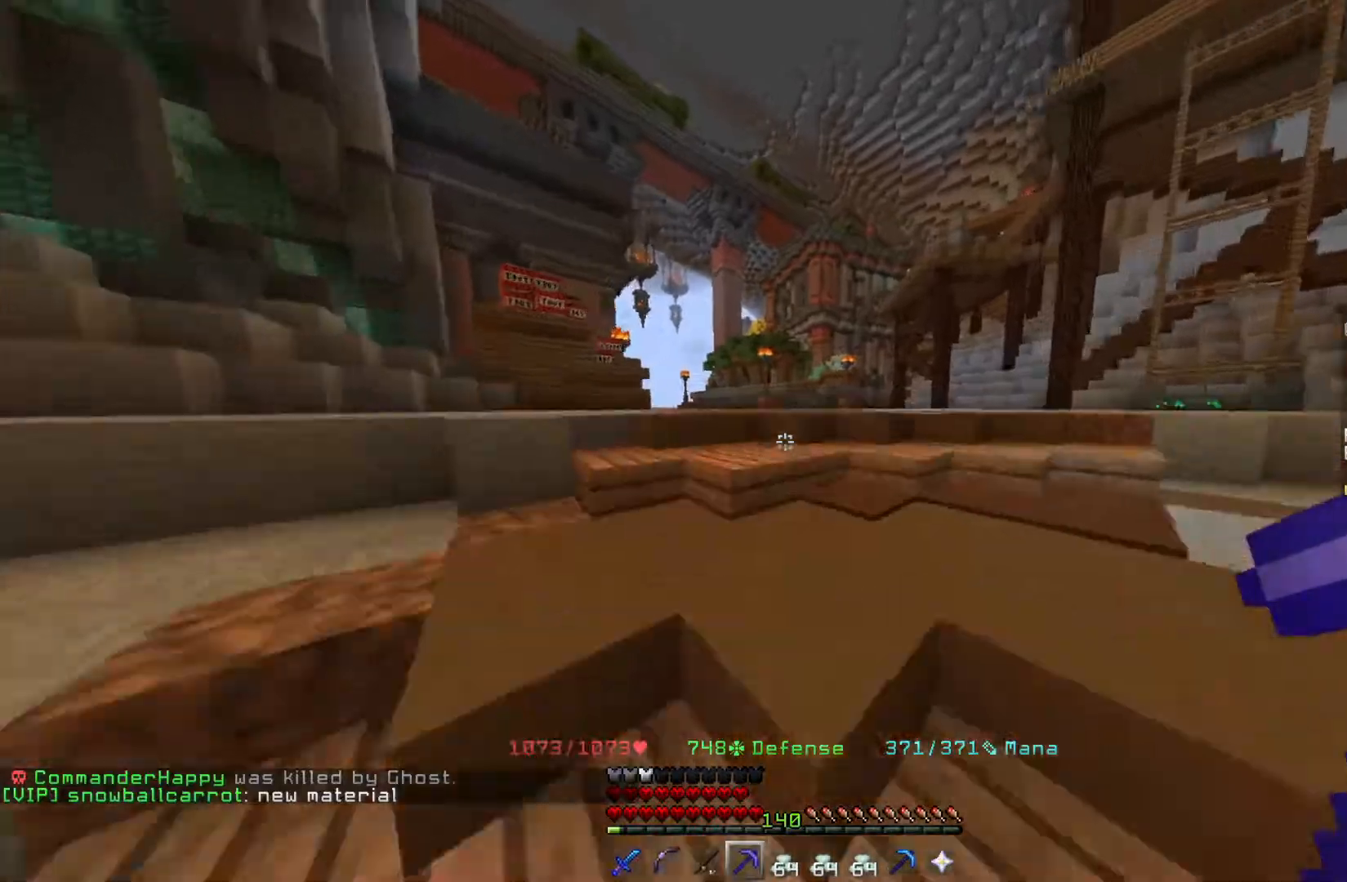
{"keys": ["w"], "mouse": [], "events": []}
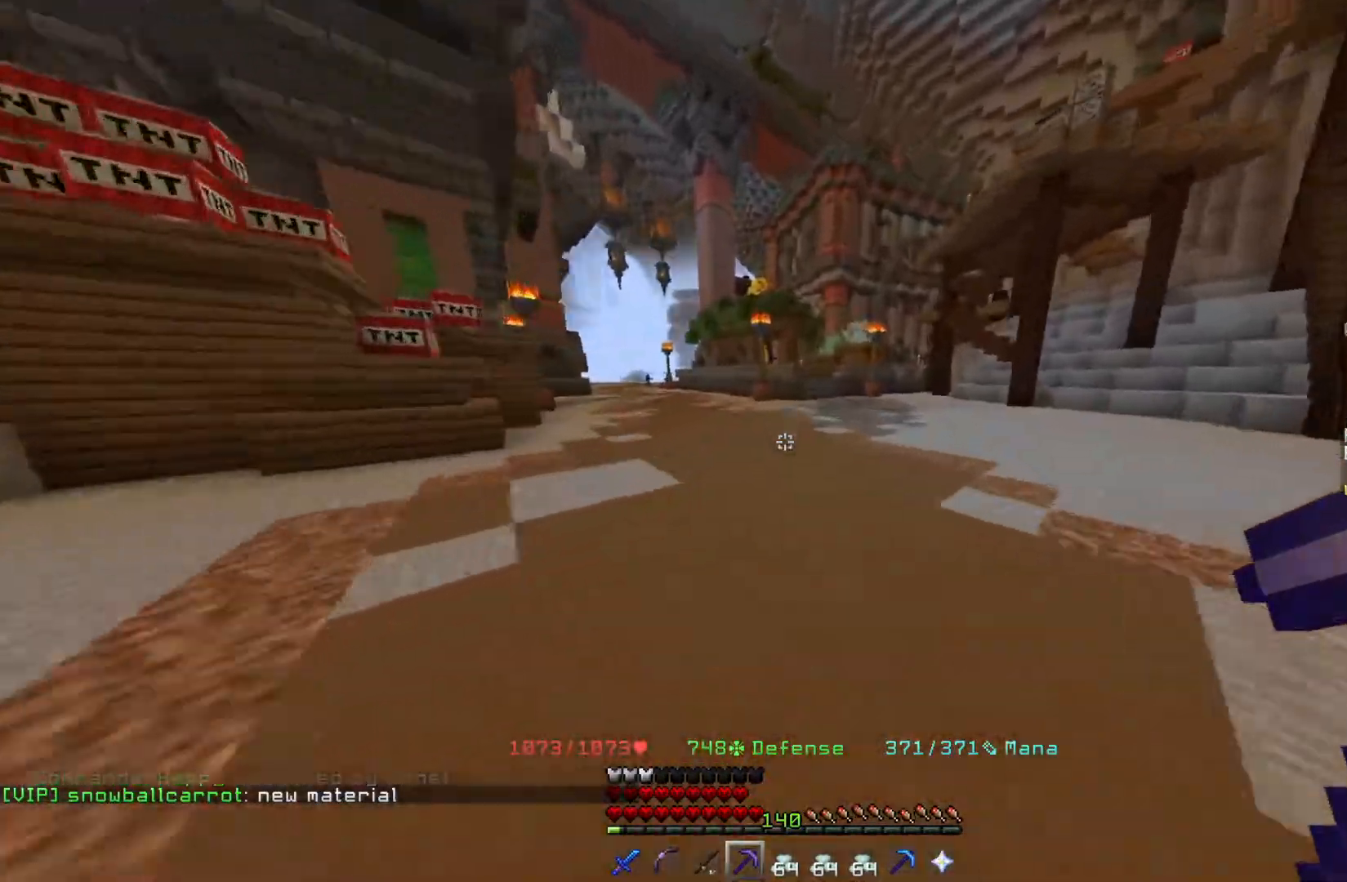
{"keys": ["w"], "mouse": [], "events": []}
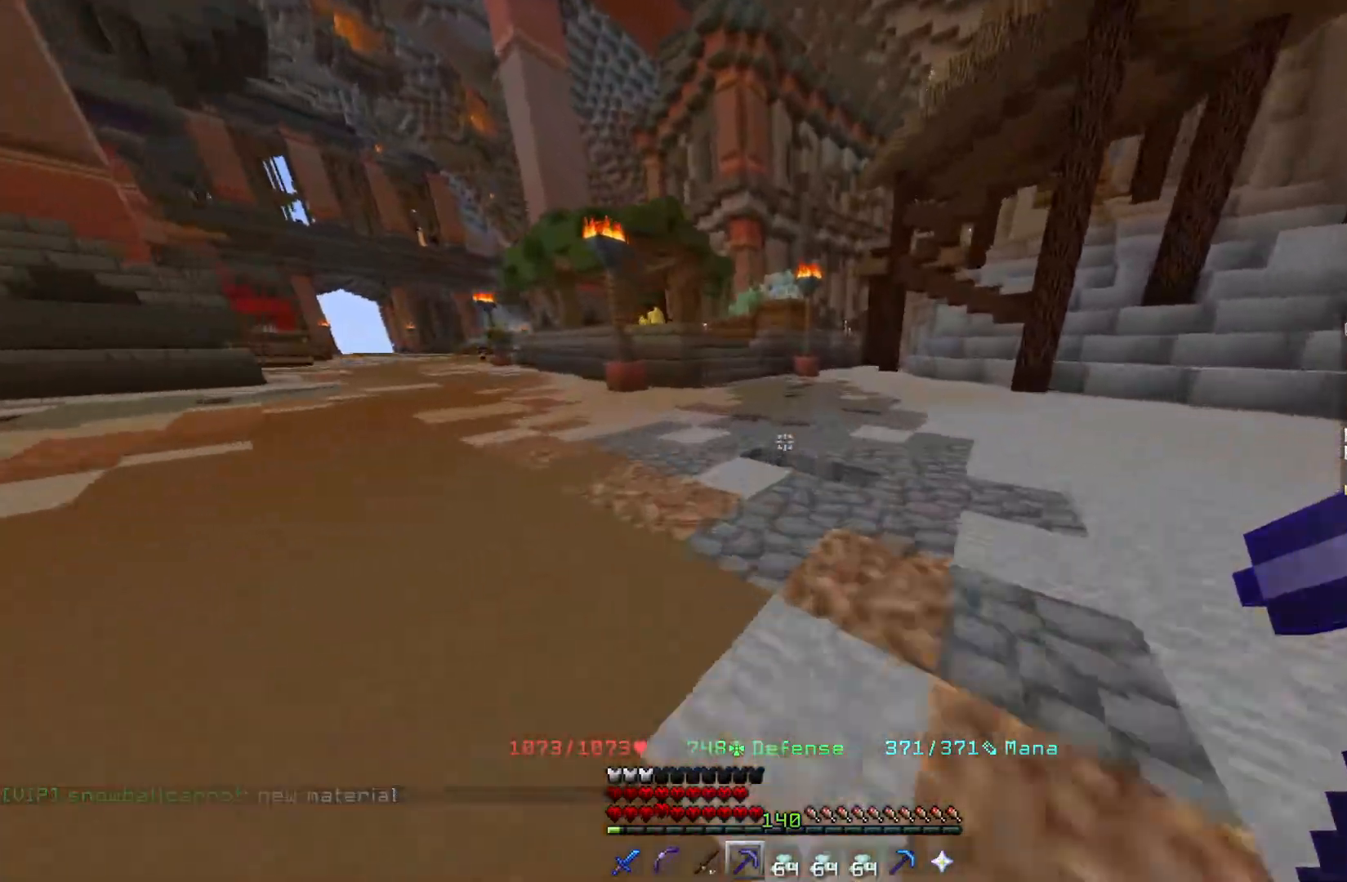
{"keys": ["w"], "mouse": [], "events": []}
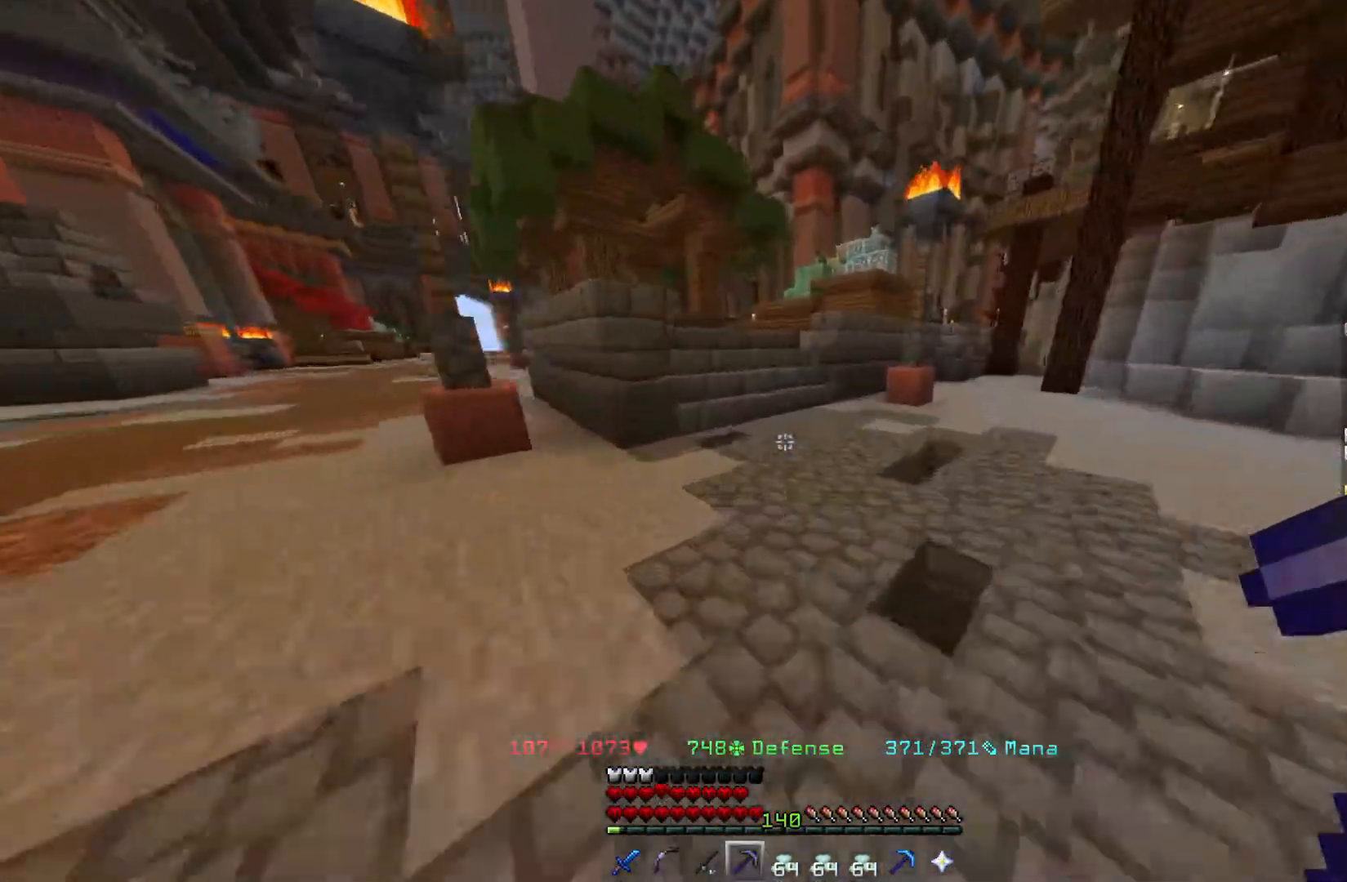
{"keys": ["w"], "mouse": [], "events": []}
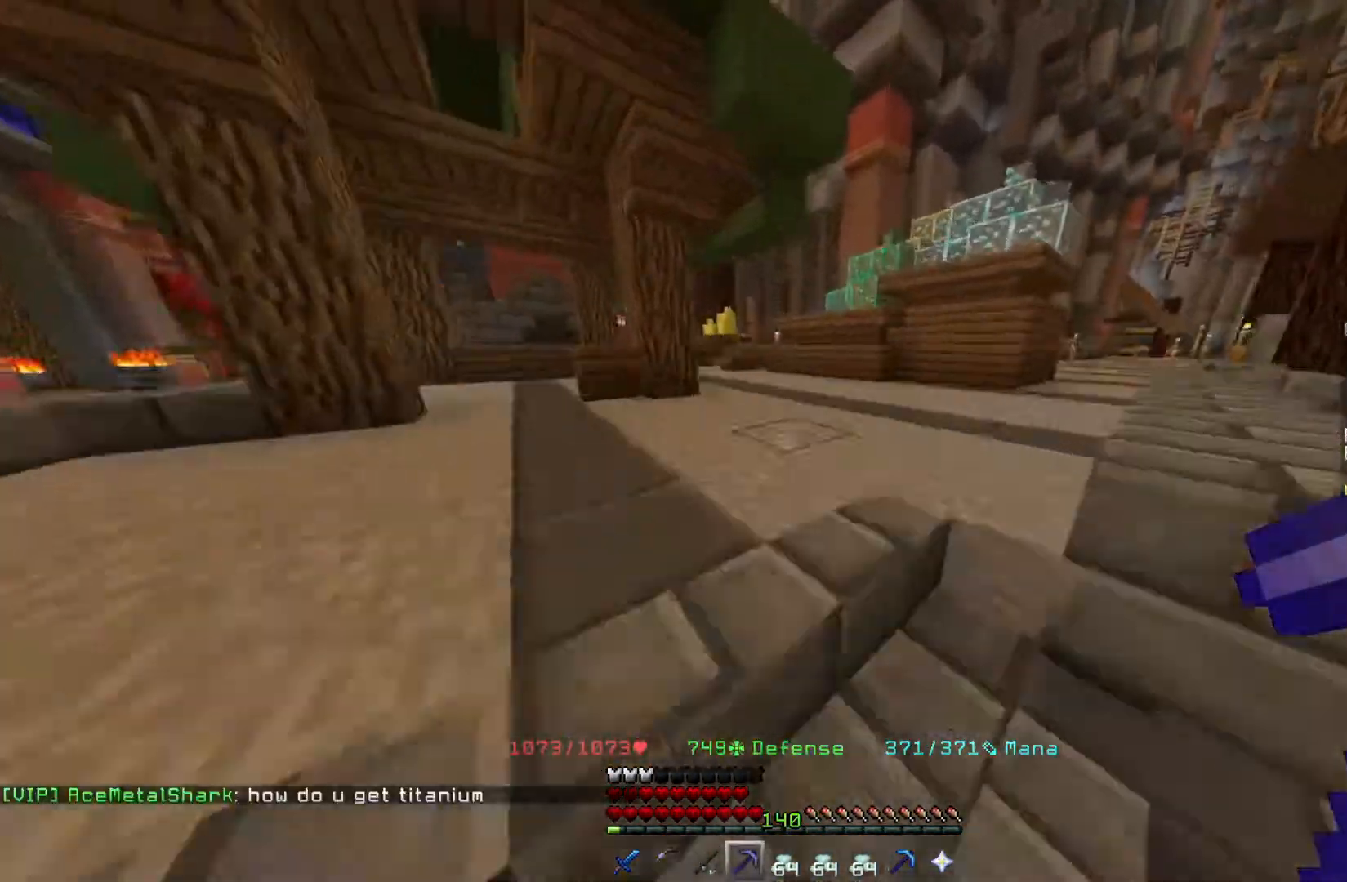
{"keys": ["w"], "mouse": [], "events": []}
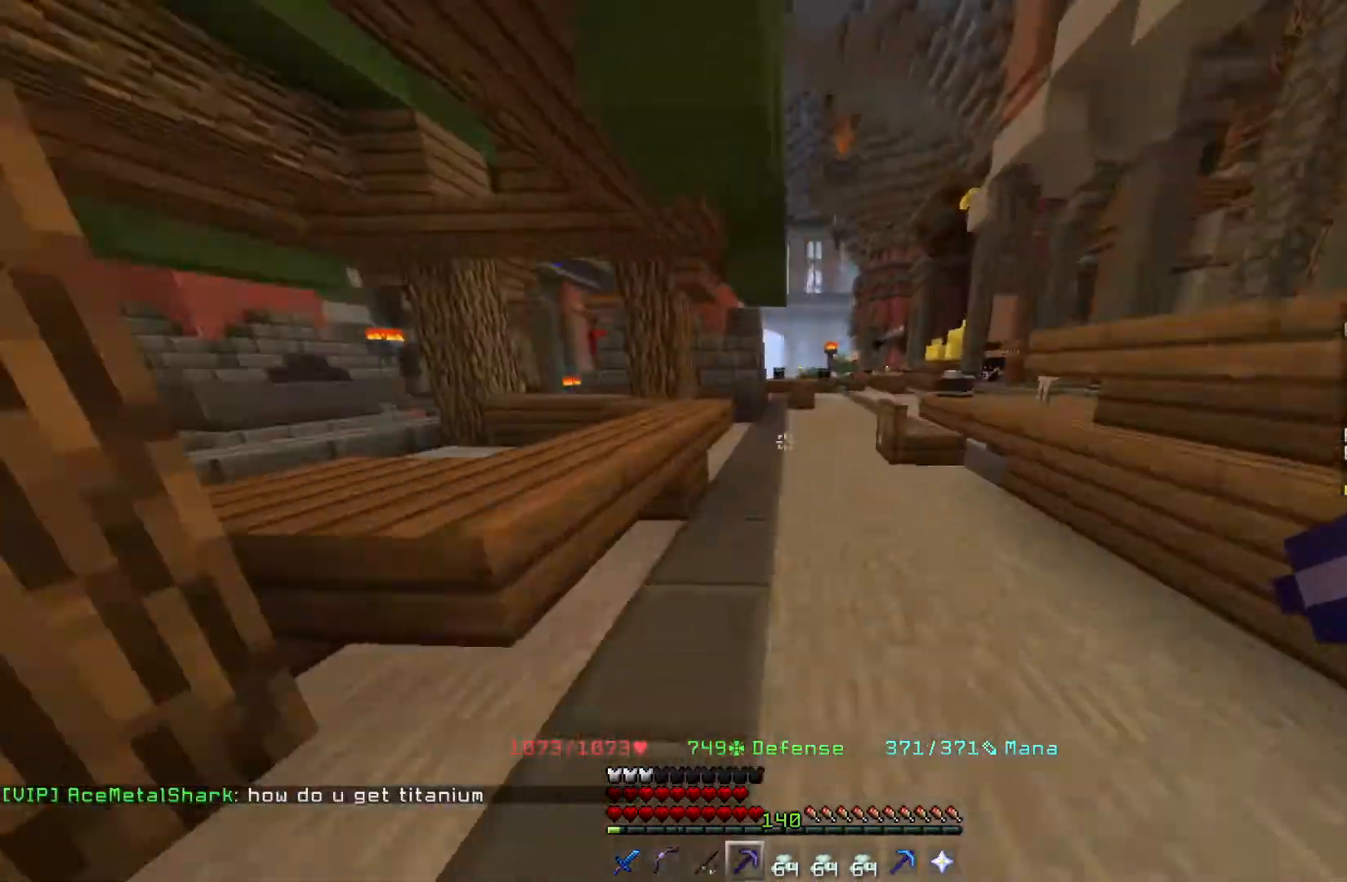
{"keys": ["w"], "mouse": [], "events": []}
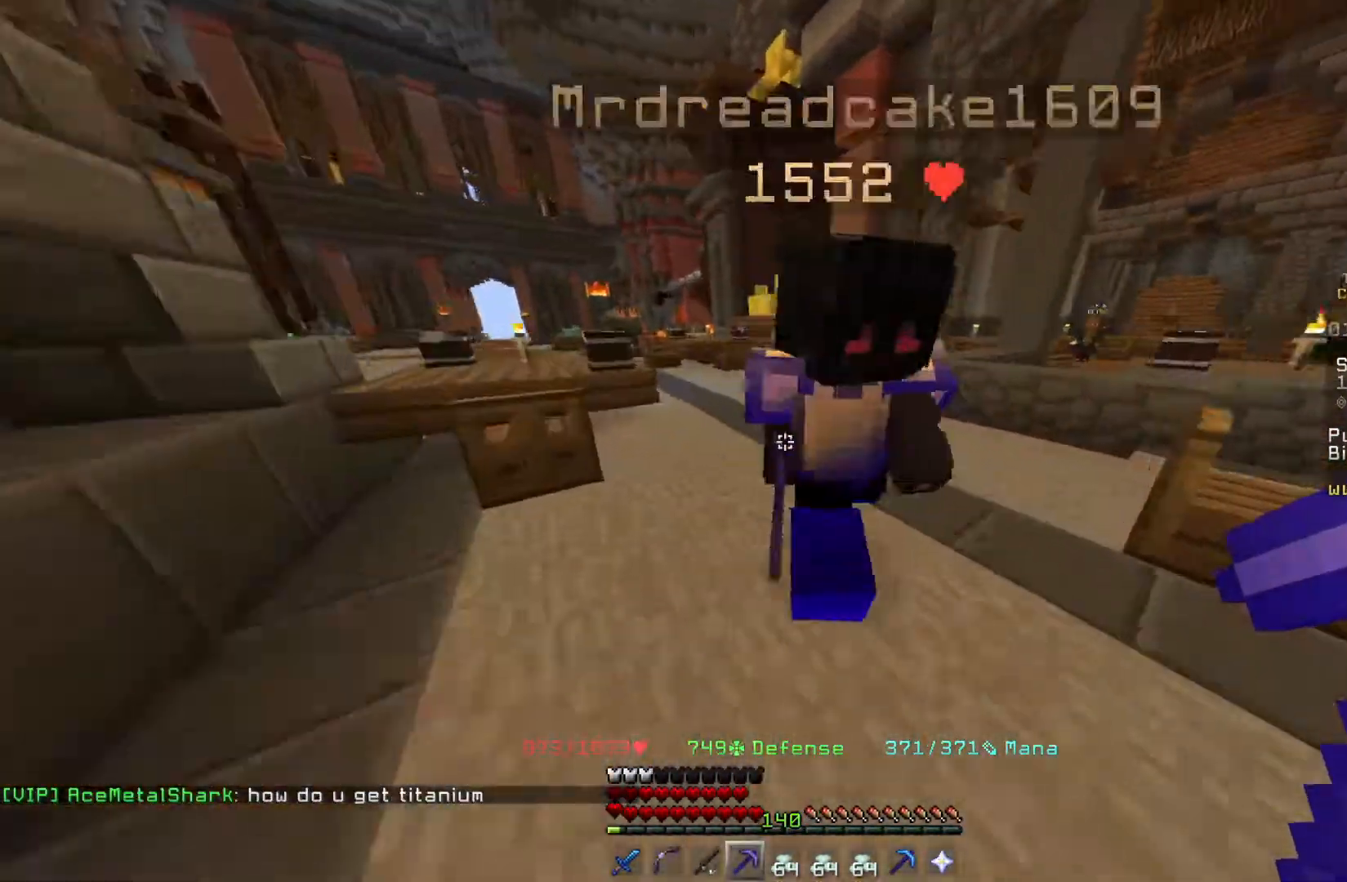
{"keys": ["w"], "mouse": [], "events": []}
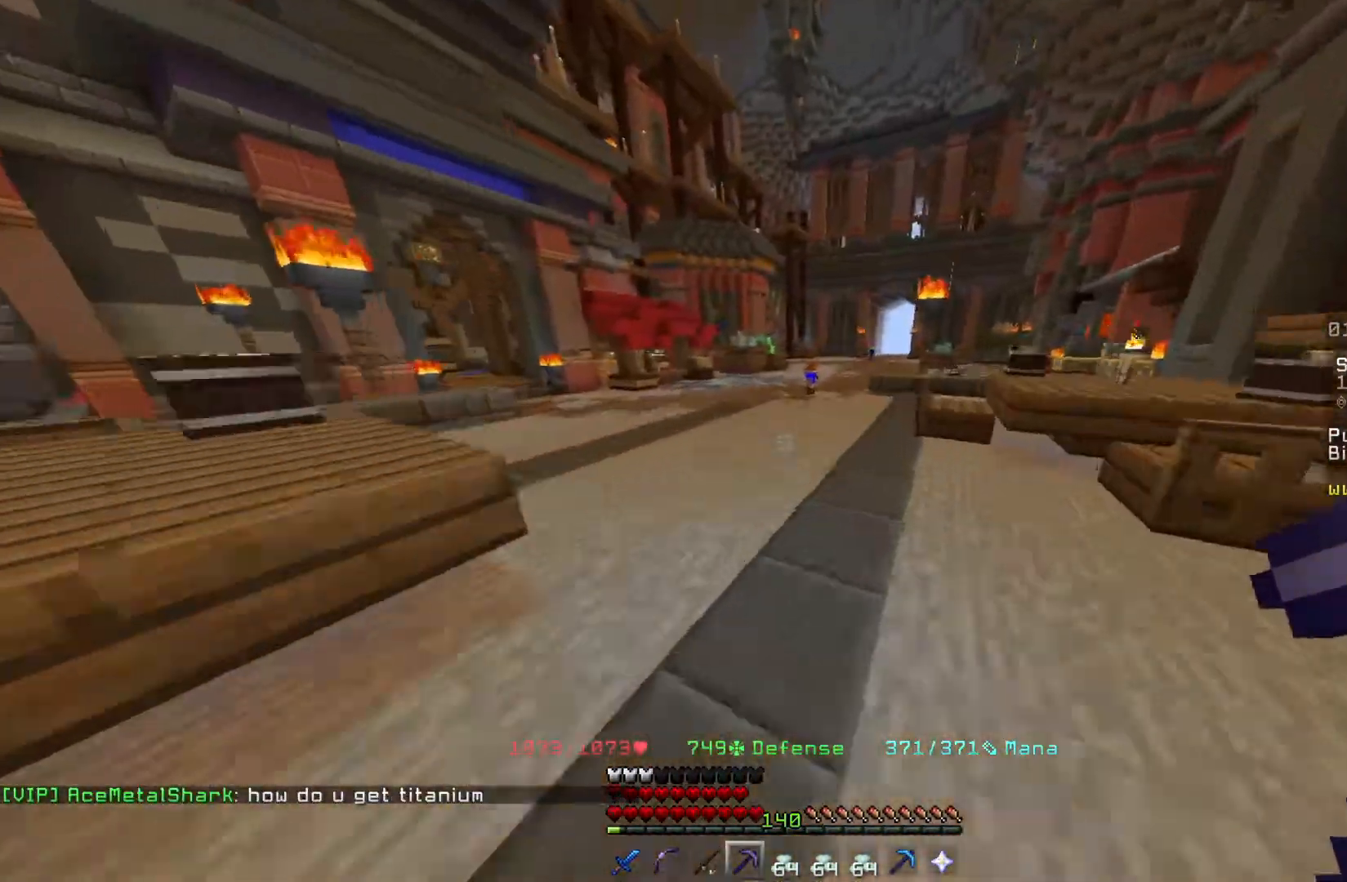
{"keys": ["w"], "mouse": [], "events": []}
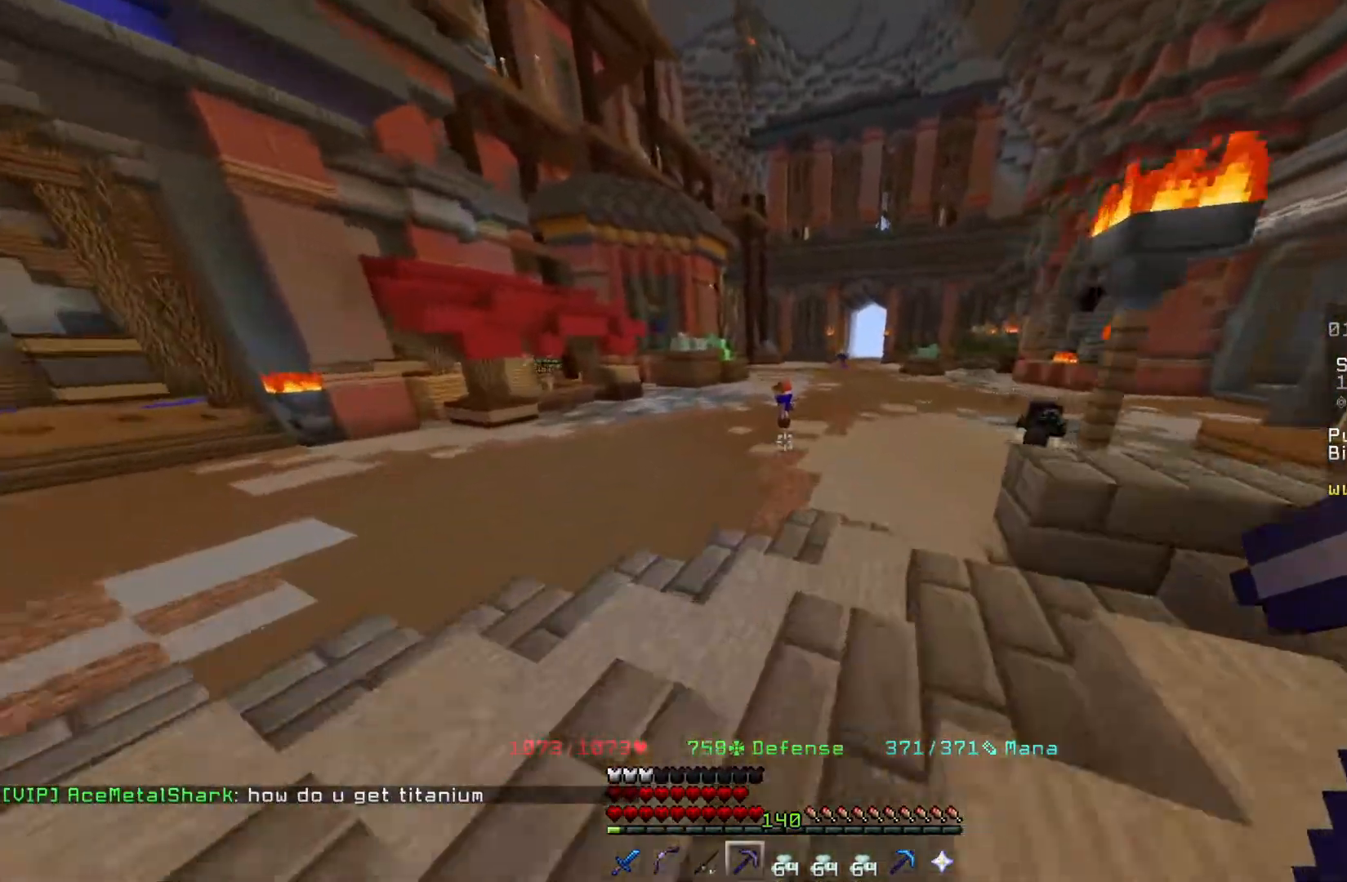
{"keys": ["w"], "mouse": [], "events": []}
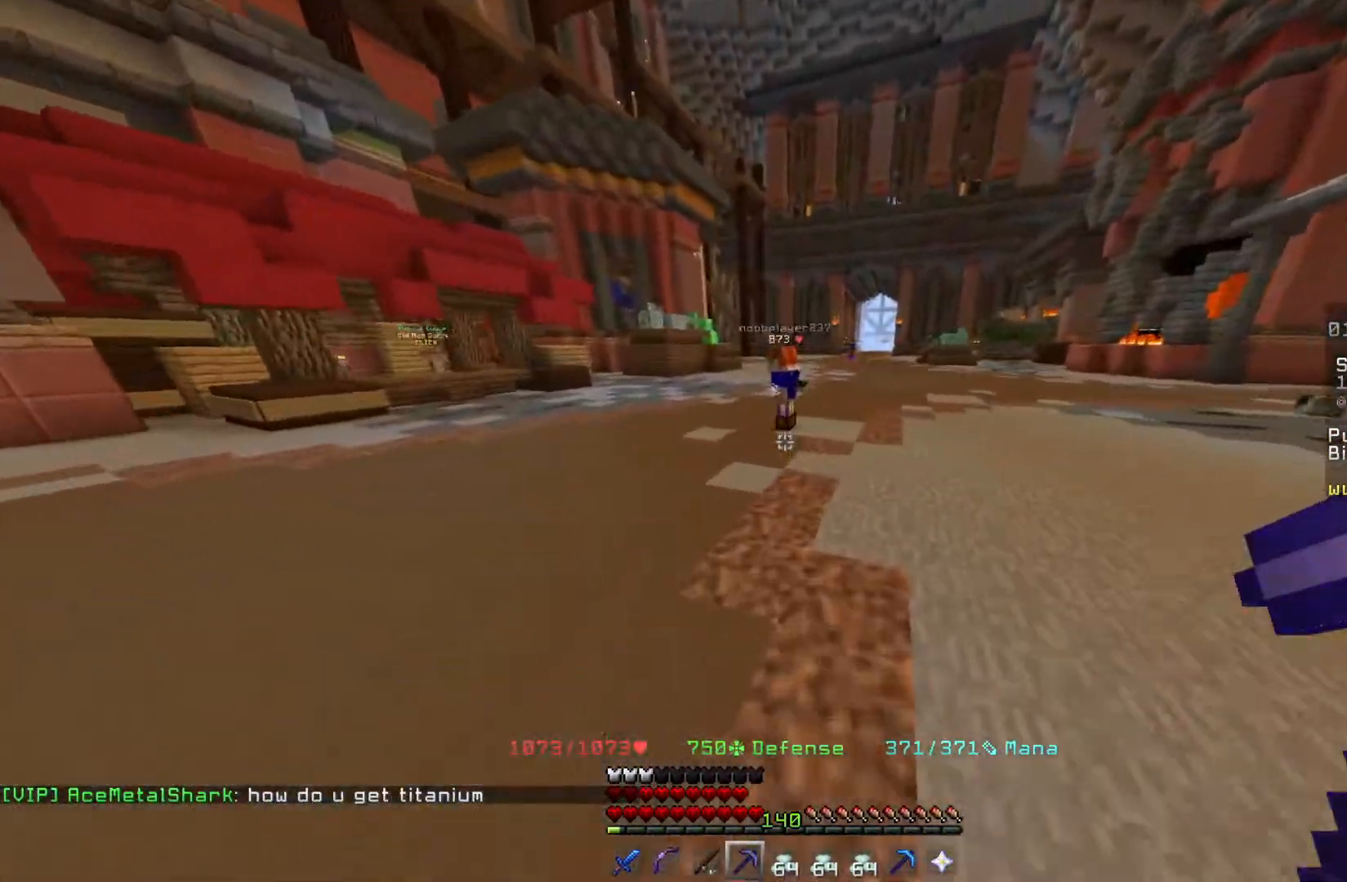
{"keys": ["w"], "mouse": [], "events": []}
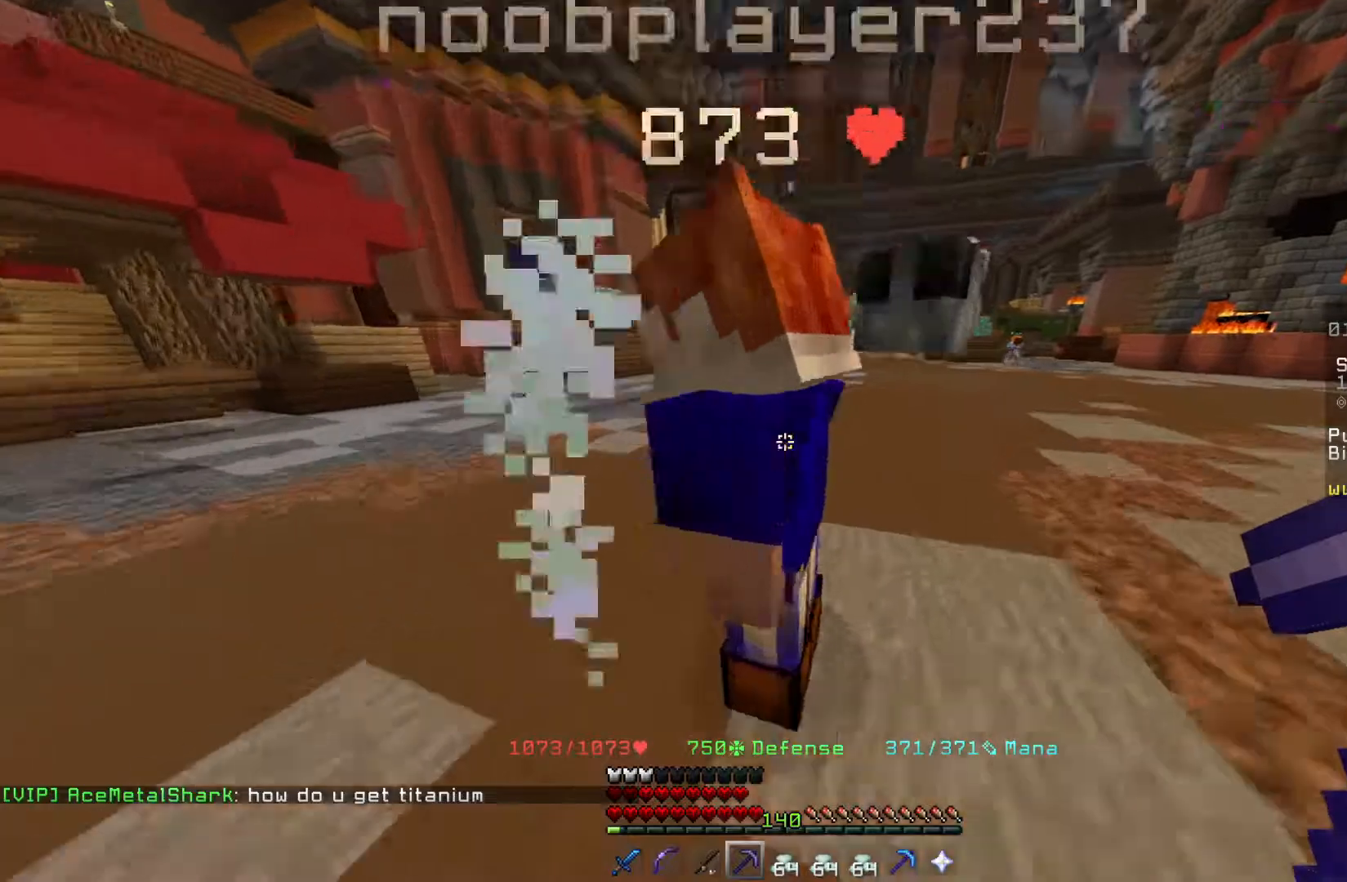
{"keys": ["w"], "mouse": [], "events": []}
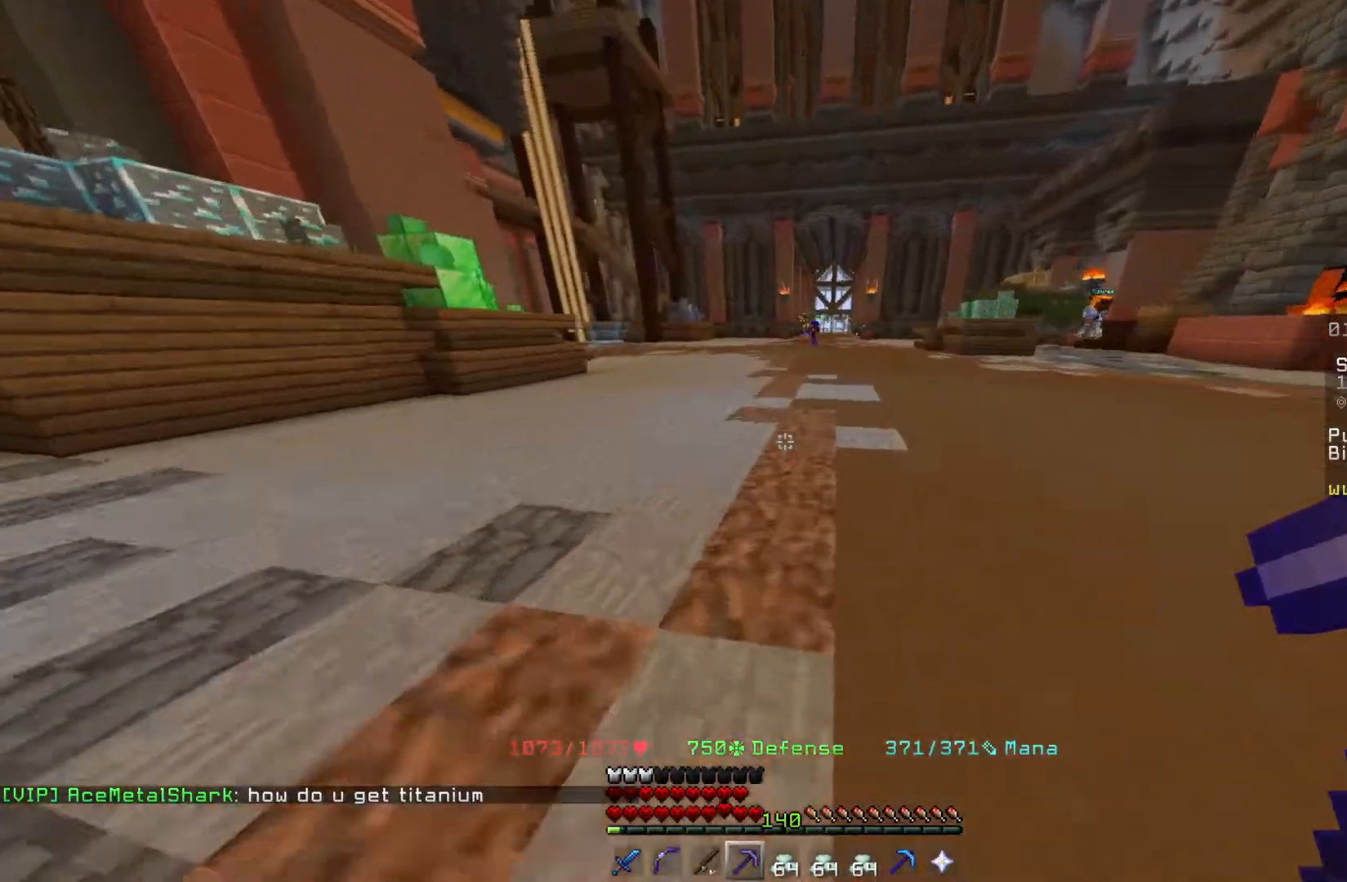
{"keys": ["w"], "mouse": [], "events": []}
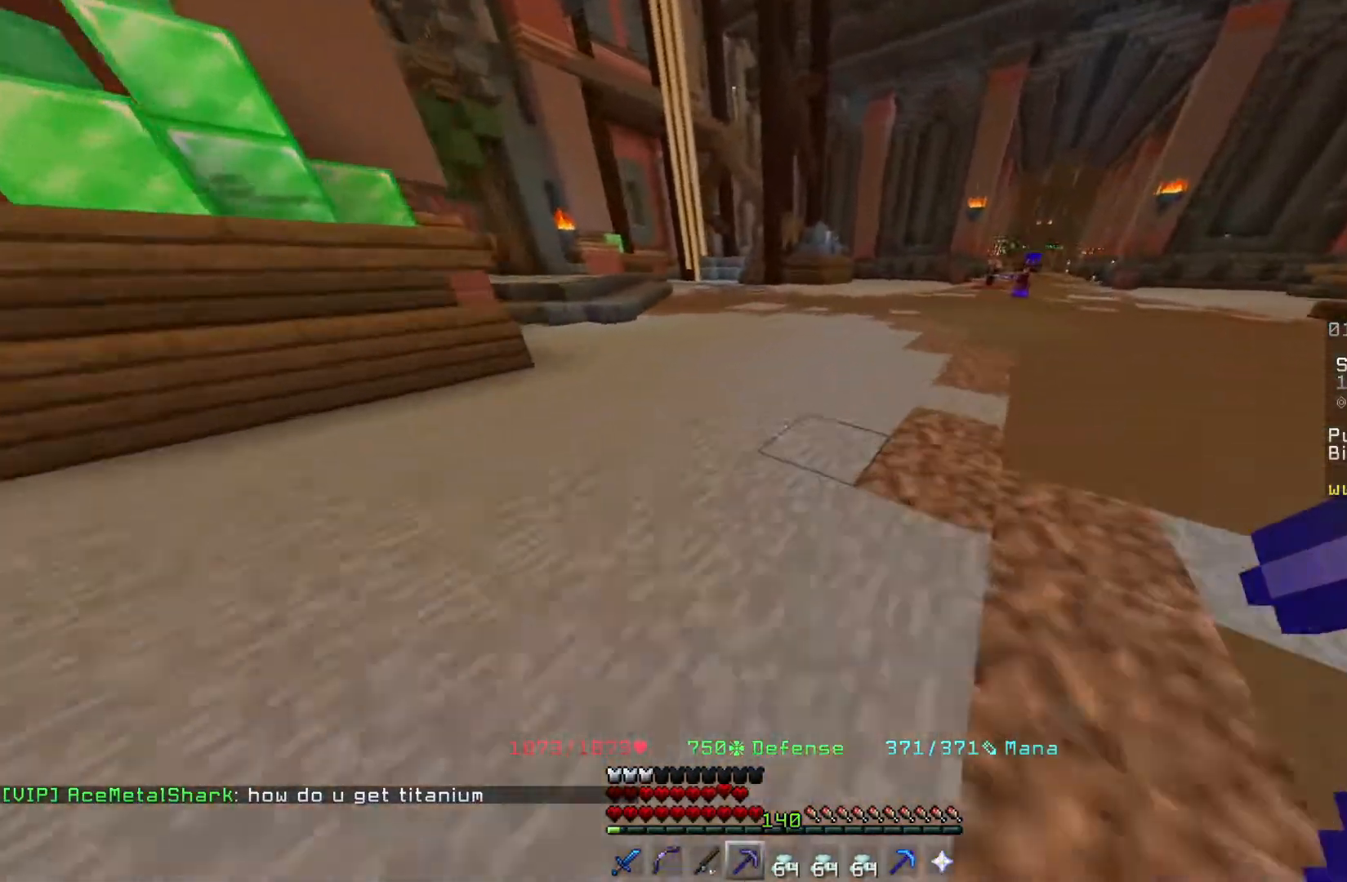
{"keys": ["w"], "mouse": [], "events": []}
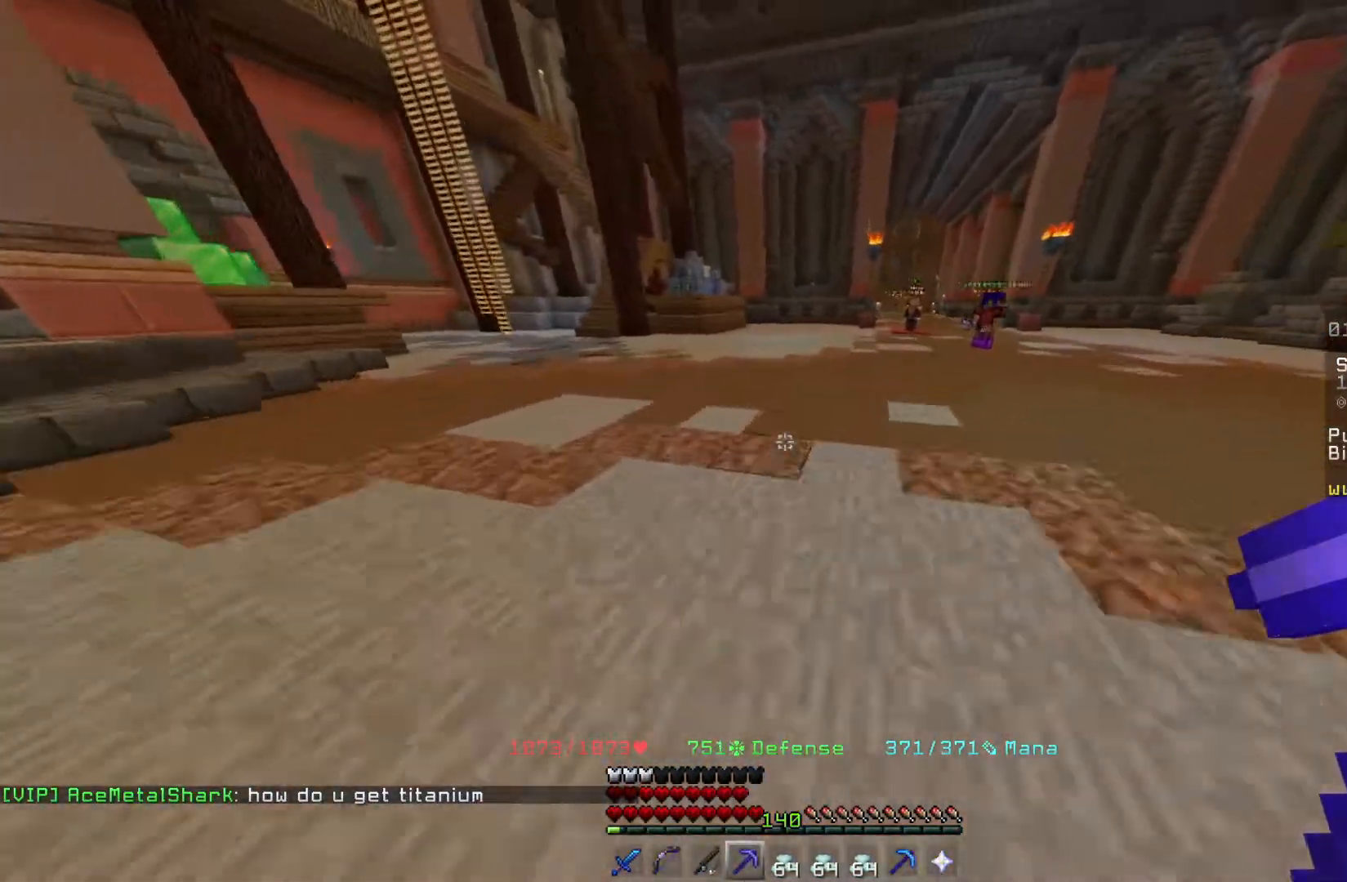
{"keys": [], "mouse": [], "events": [[100, "w", "up"]]}